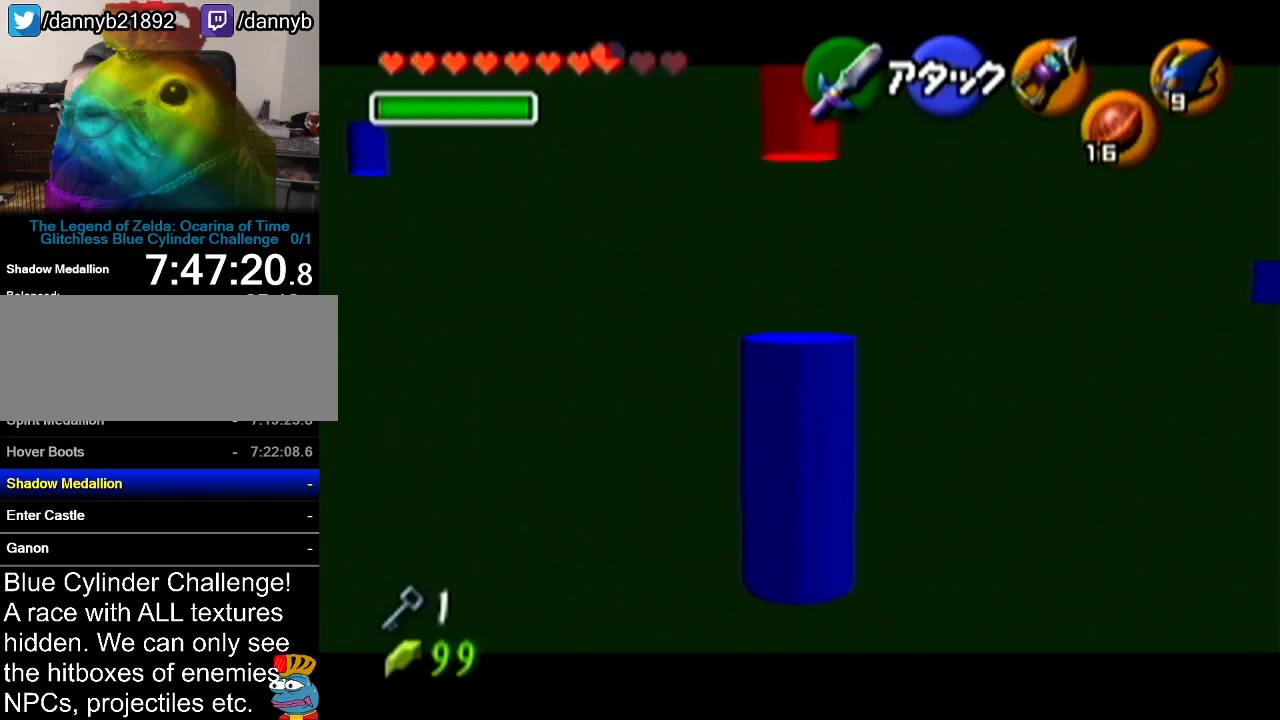
Gameplay with a controller (Nintendo layout); each line is a JSON object with the inputs held at the frame after it. "events" lists button and stick changes between this image and that frame as [ms after this image, input, new state], when the widget could be followed in between. Not read: L3 R3.
{"buttons": ["Z"], "left_stick": "center", "events": [[134, "left_stick", "up"], [351, "left_stick", "center"]]}
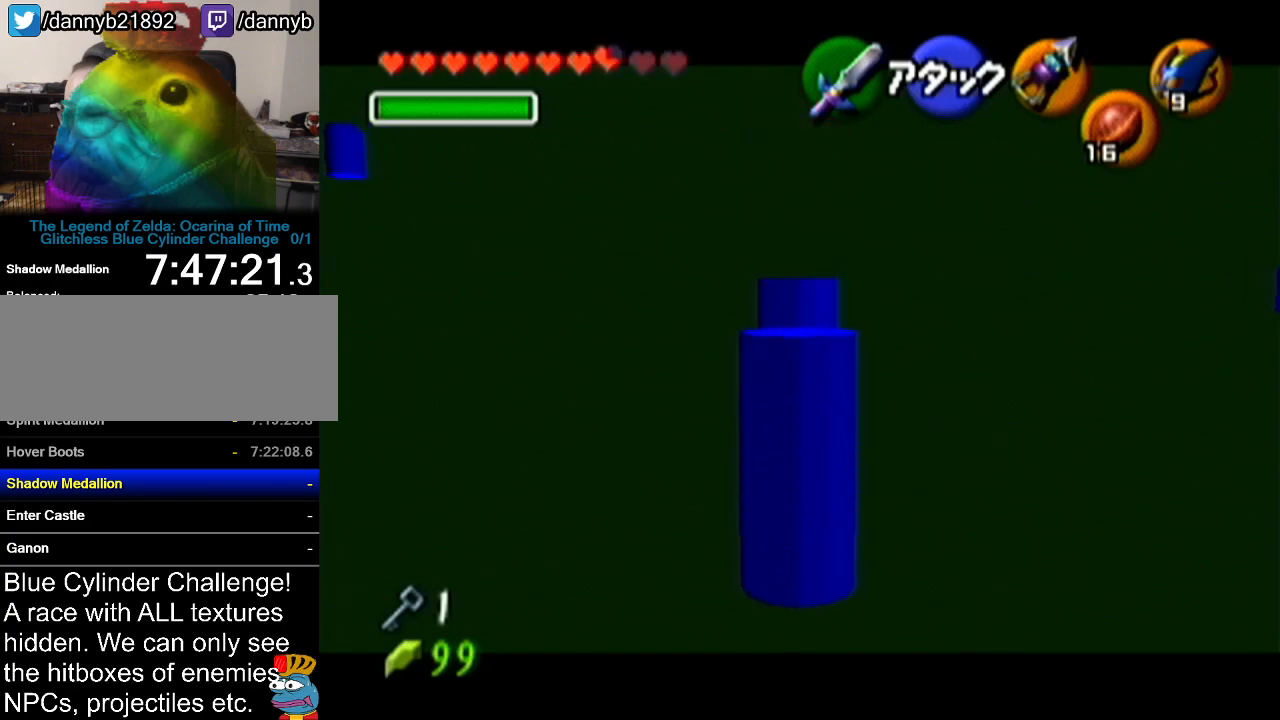
{"buttons": ["Z"], "left_stick": "center", "events": [[67, "Z", "up"], [267, "left_stick", "left"], [384, "left_stick", "center"], [450, "Z", "down"]]}
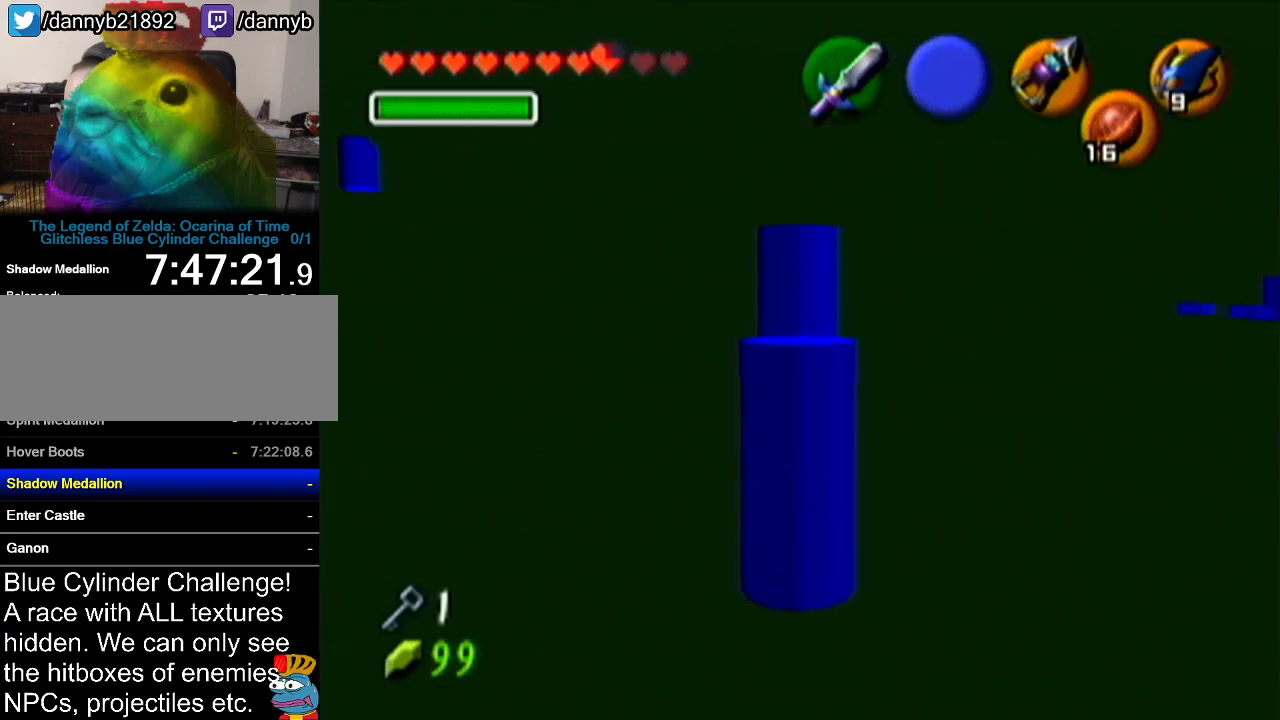
{"buttons": ["Z"], "left_stick": "down", "events": [[284, "left_stick", "down"]]}
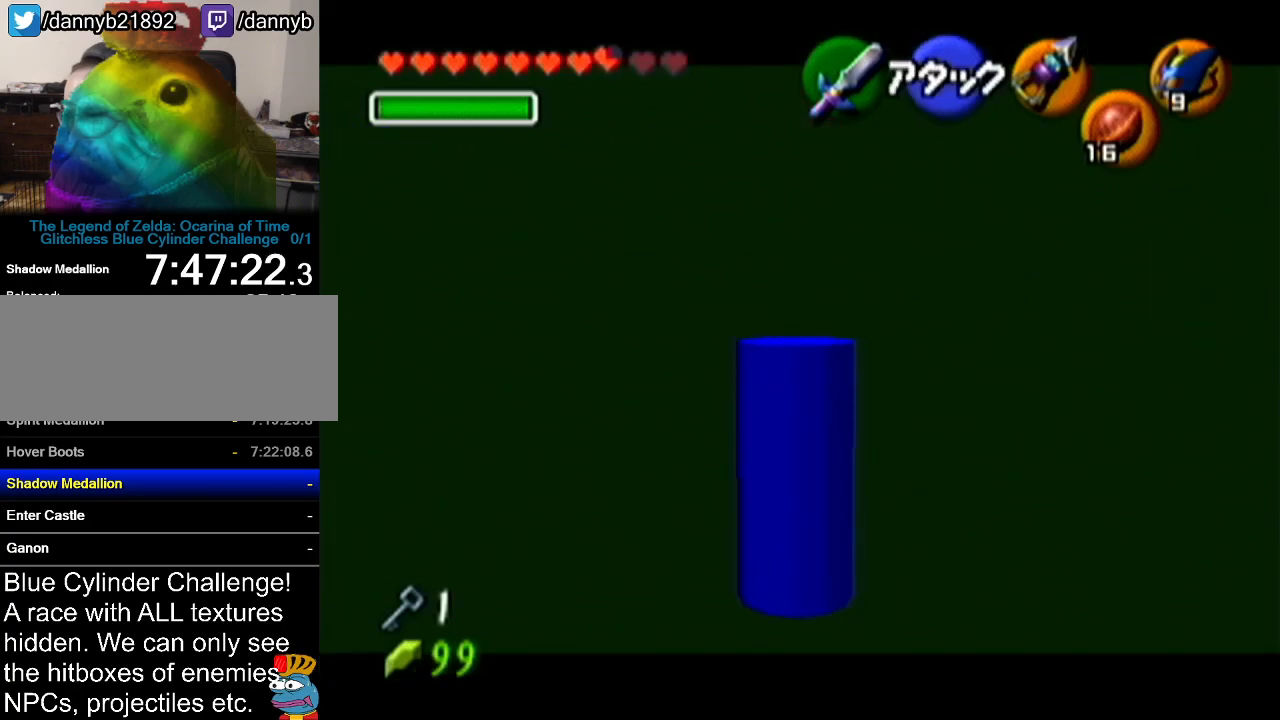
{"buttons": ["Z"], "left_stick": "down", "events": []}
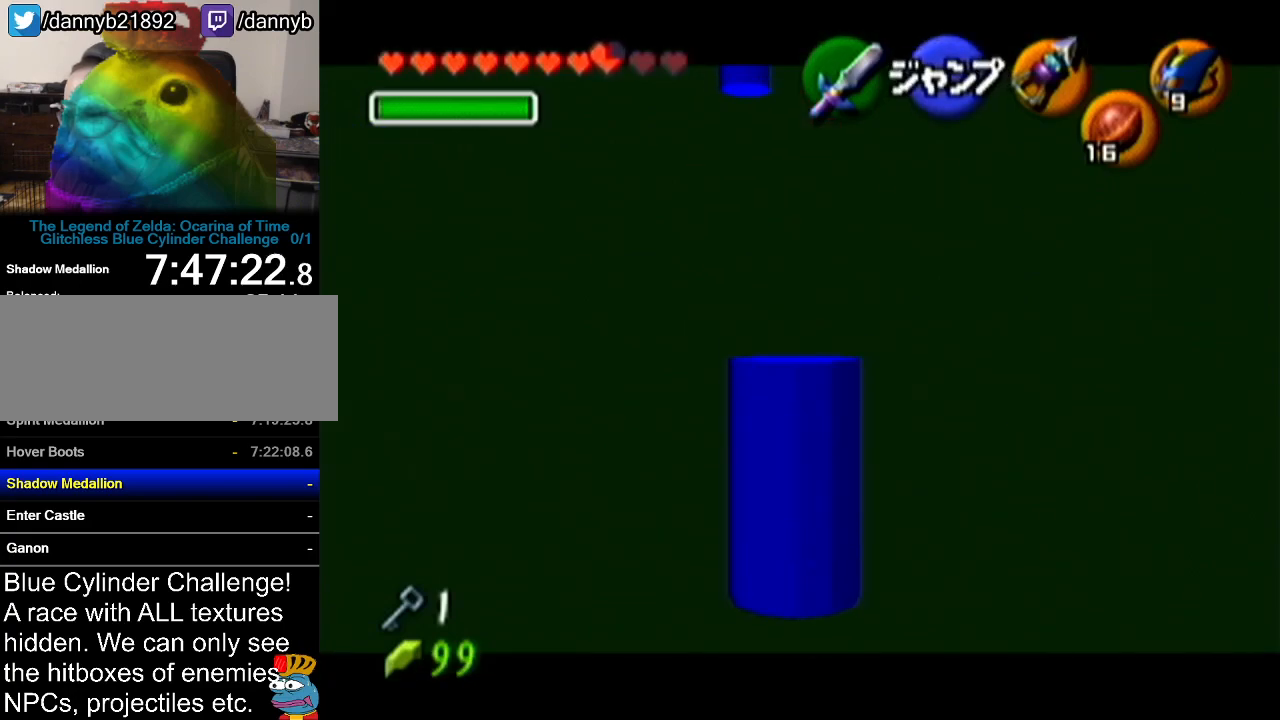
{"buttons": ["Z"], "left_stick": "down", "events": []}
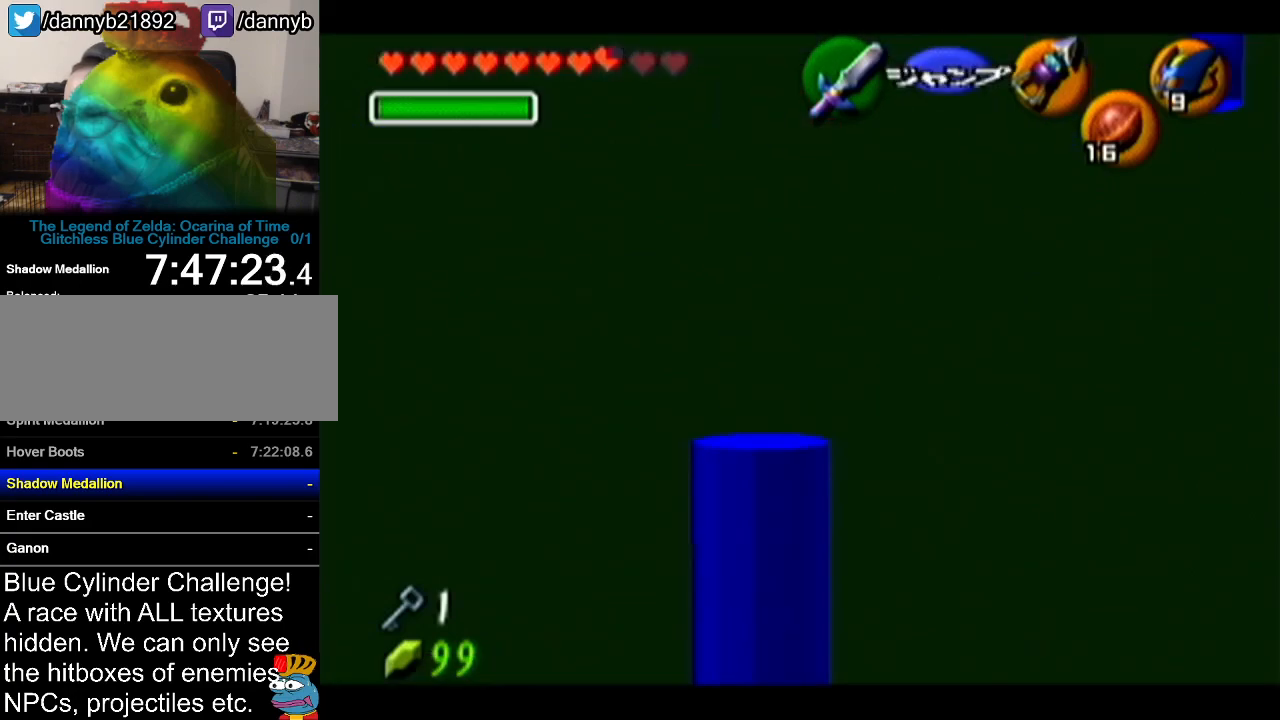
{"buttons": [], "left_stick": "up-right", "events": [[133, "Z", "up"], [167, "left_stick", "center"], [217, "left_stick", "up"], [350, "left_stick", "up-right"]]}
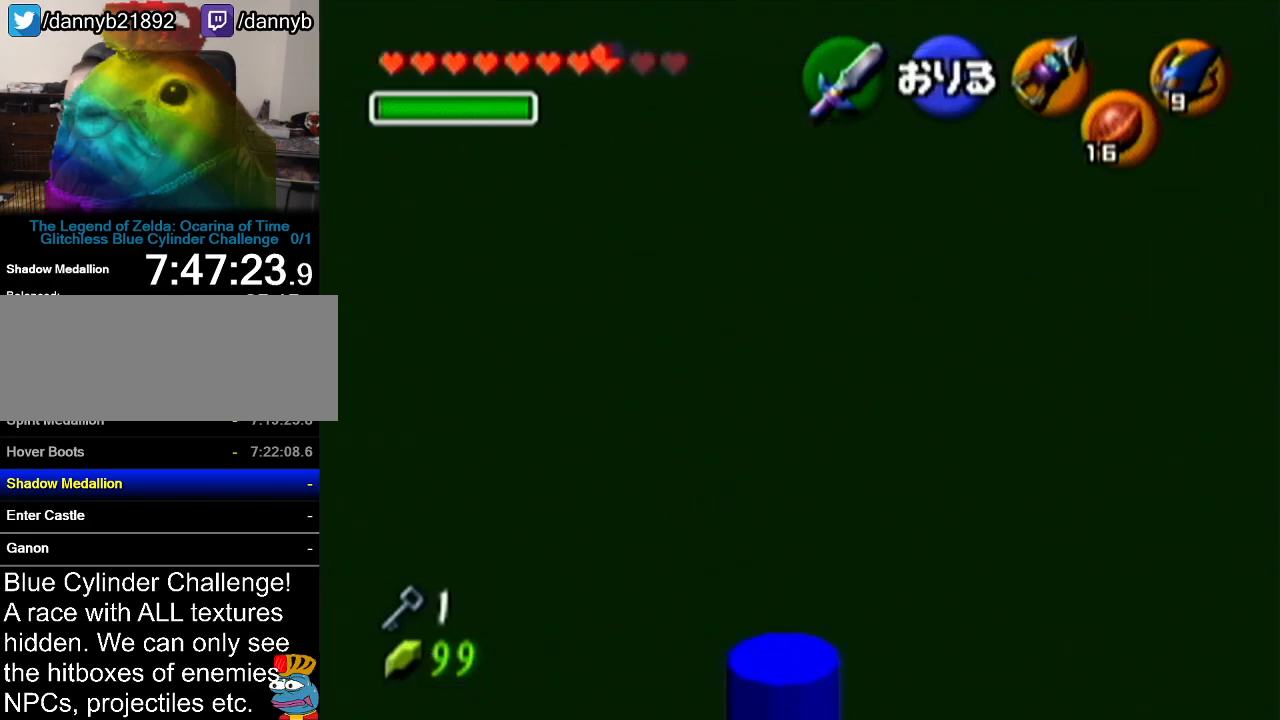
{"buttons": [], "left_stick": "center", "events": [[100, "left_stick", "center"]]}
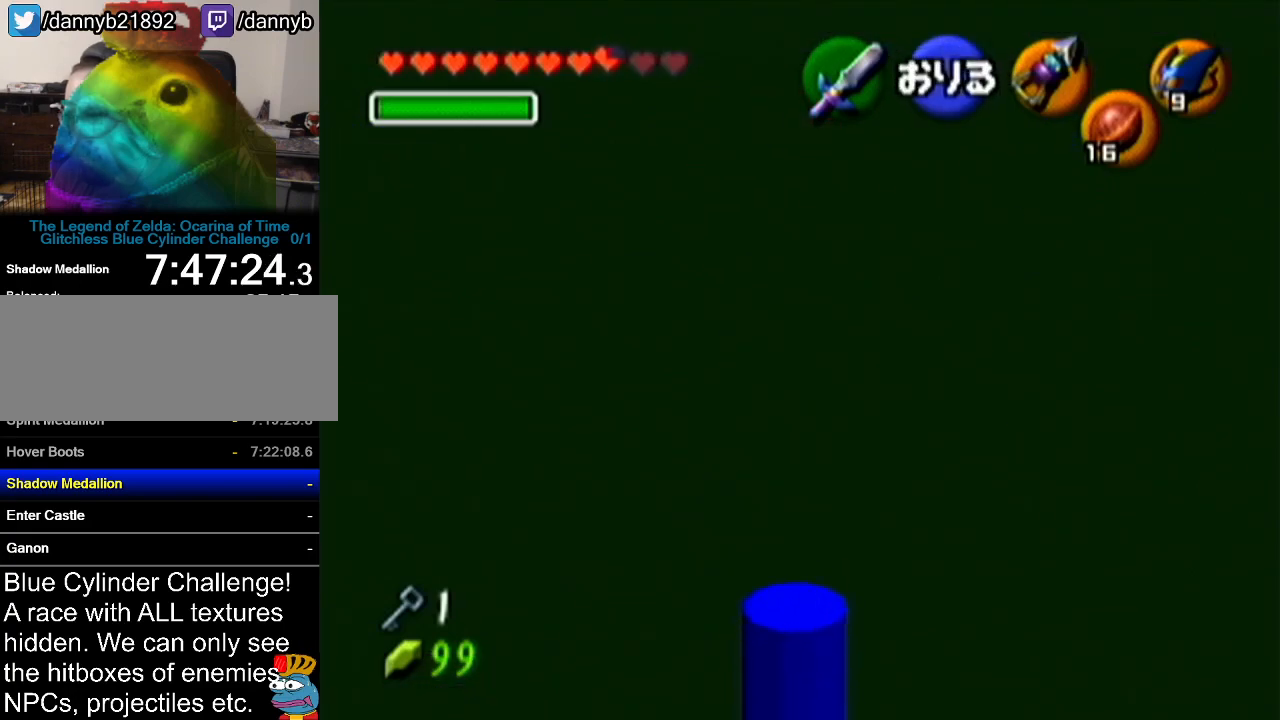
{"buttons": [], "left_stick": "center", "events": []}
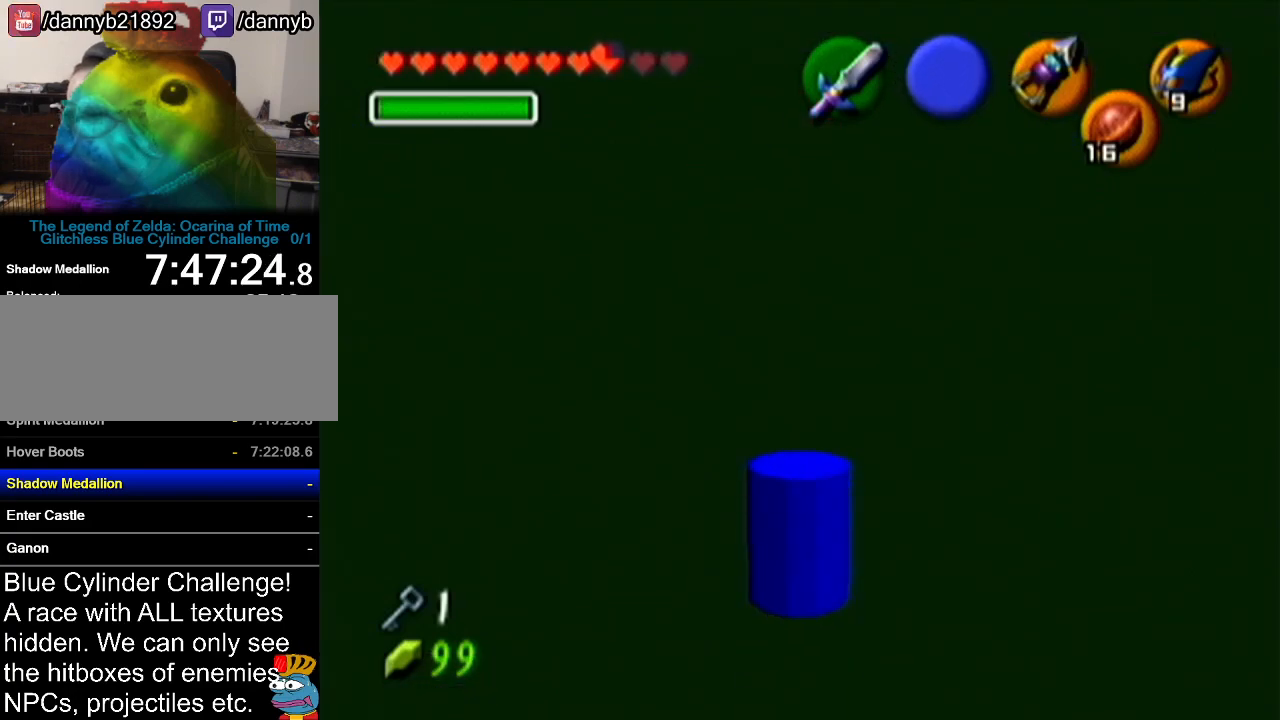
{"buttons": [], "left_stick": "center", "events": []}
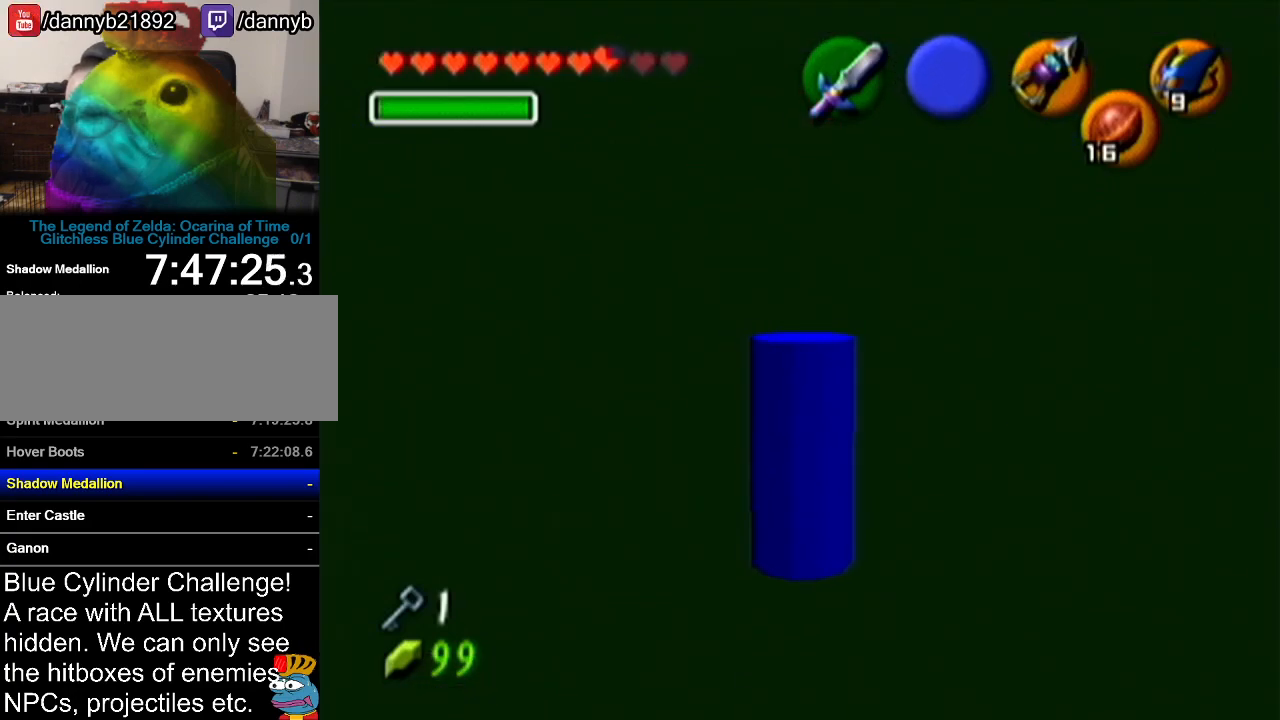
{"buttons": [], "left_stick": "center", "events": [[50, "Z", "down"], [467, "Z", "up"]]}
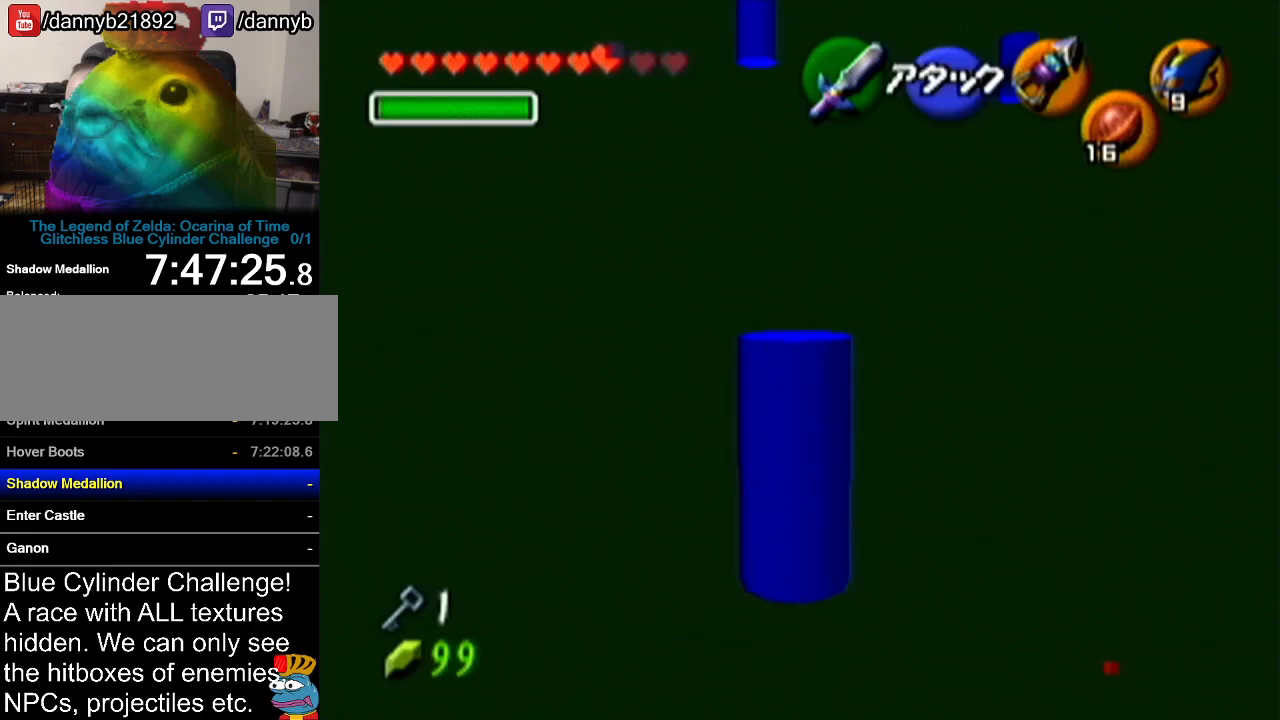
{"buttons": ["Z"], "left_stick": "center", "events": [[150, "left_stick", "right"], [233, "left_stick", "center"], [367, "Z", "down"]]}
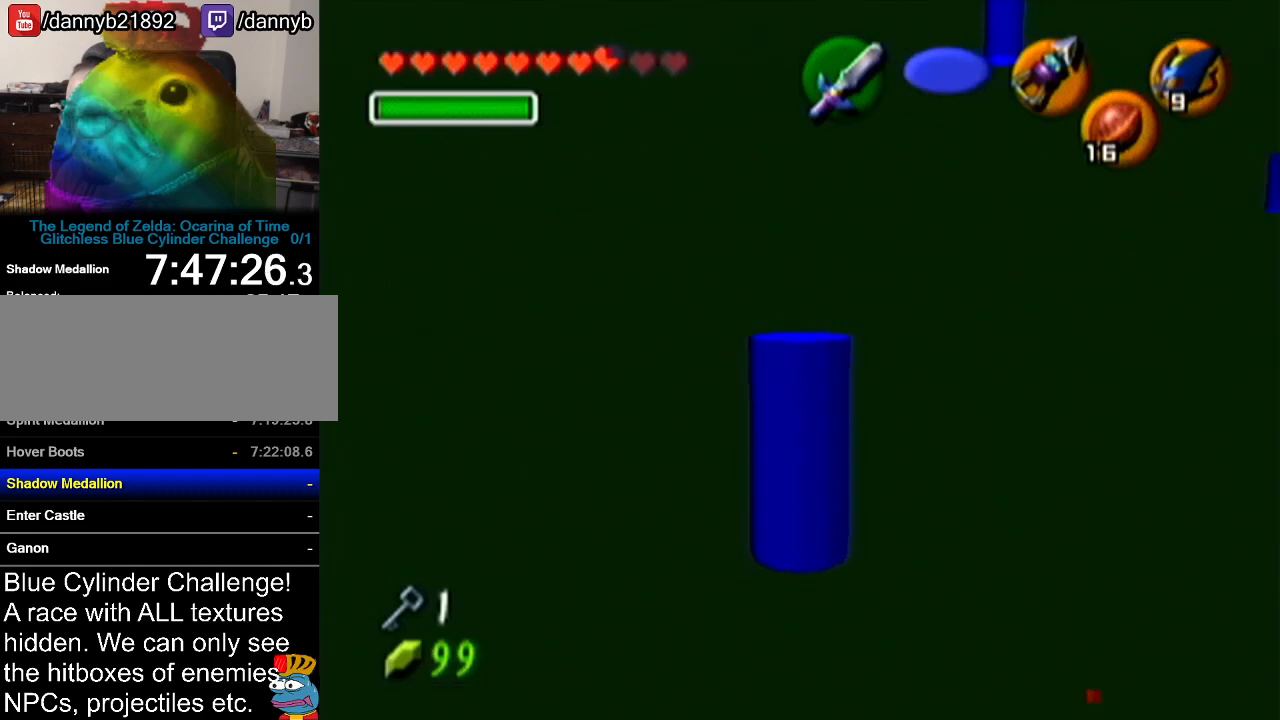
{"buttons": ["Z"], "left_stick": "center", "events": []}
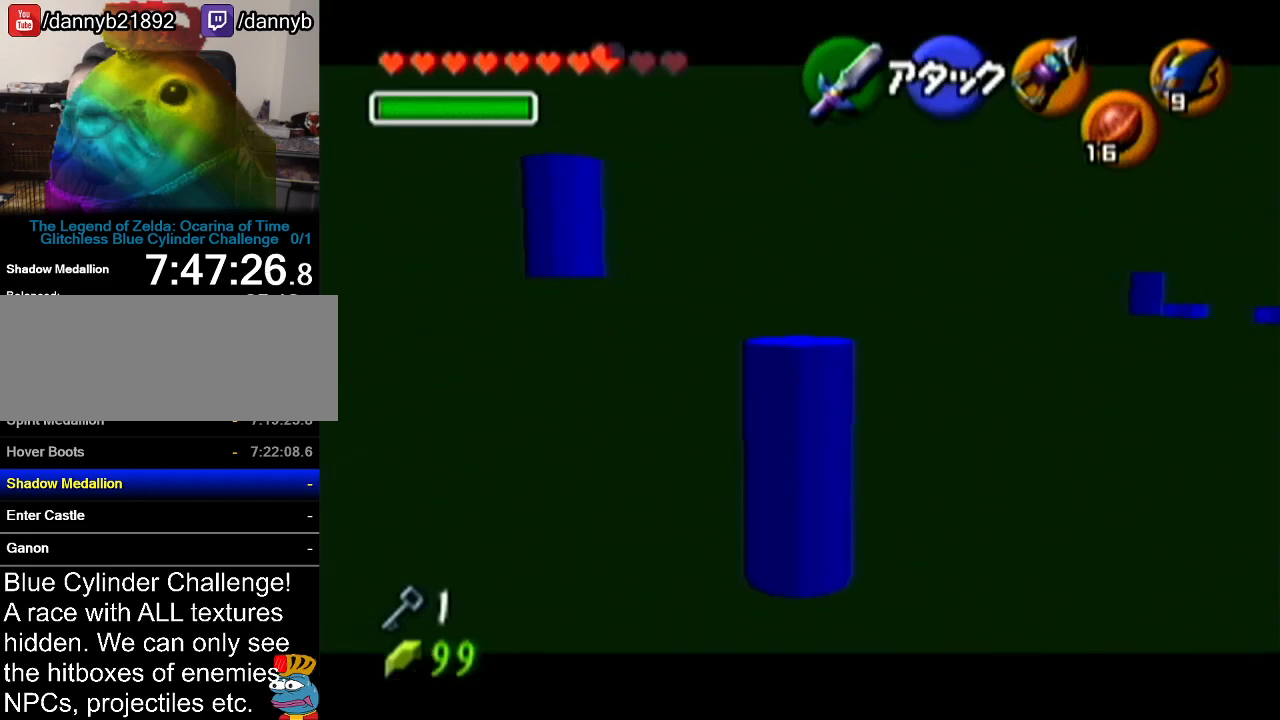
{"buttons": ["Z"], "left_stick": "left", "events": [[467, "left_stick", "left"]]}
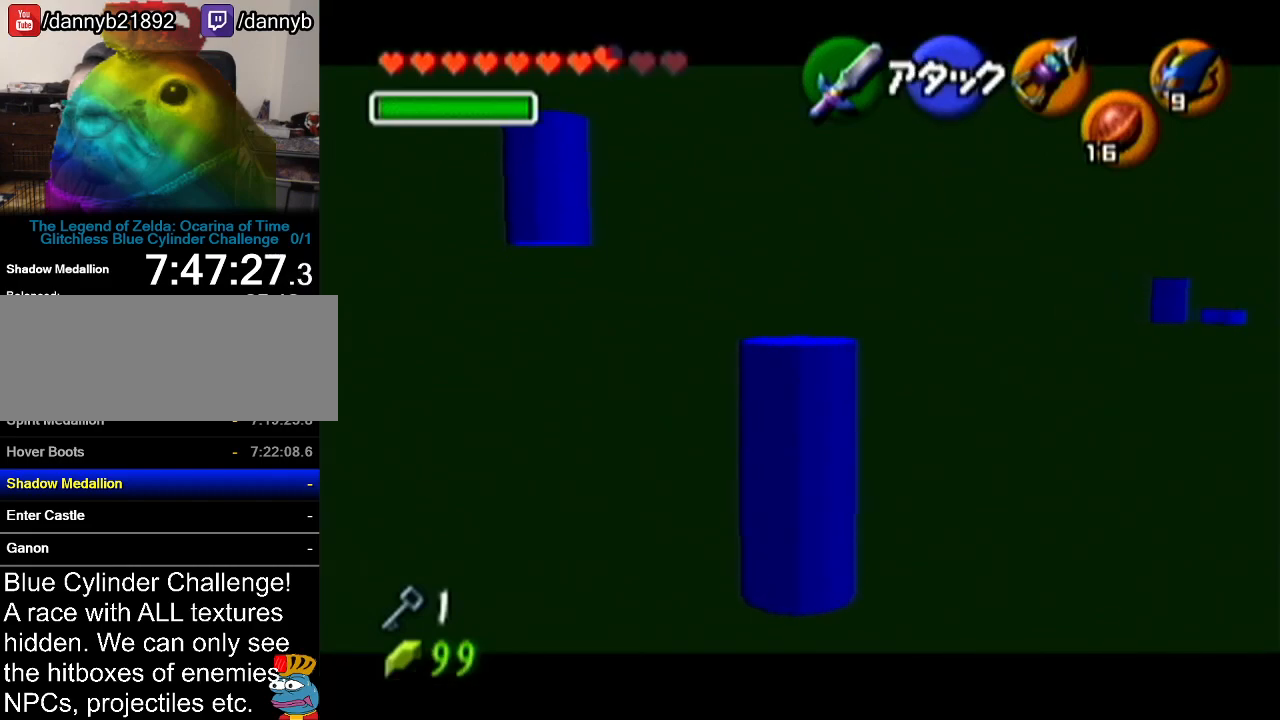
{"buttons": ["Z"], "left_stick": "center", "events": [[167, "left_stick", "up-left"], [334, "left_stick", "center"]]}
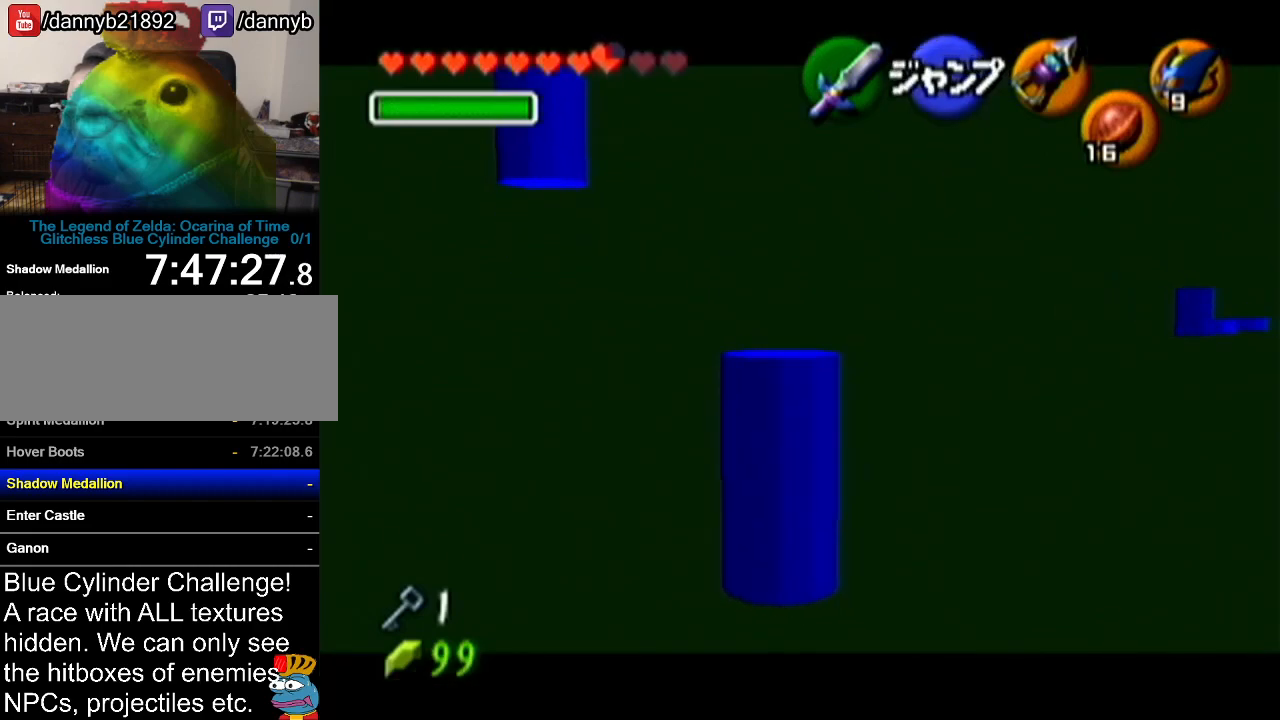
{"buttons": ["Z"], "left_stick": "center", "events": [[83, "Z", "up"], [233, "left_stick", "down"], [367, "left_stick", "center"], [400, "Z", "down"]]}
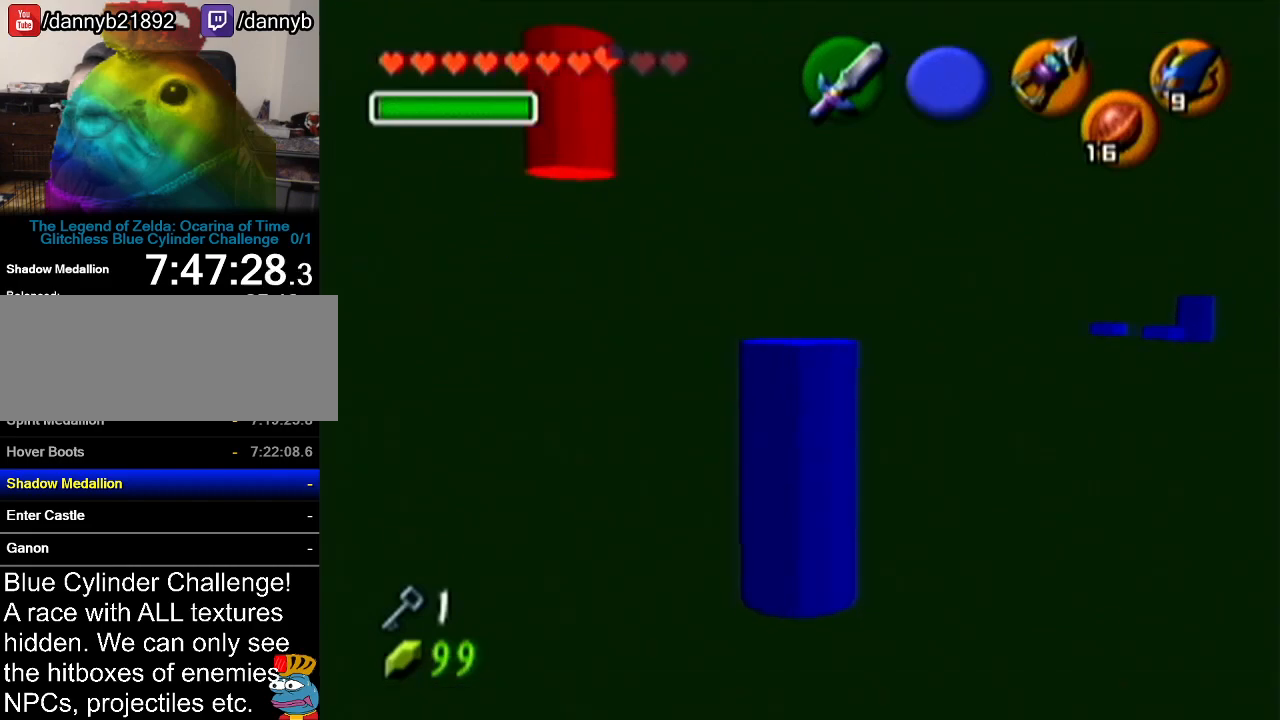
{"buttons": [], "left_stick": "center", "events": [[200, "Z", "up"]]}
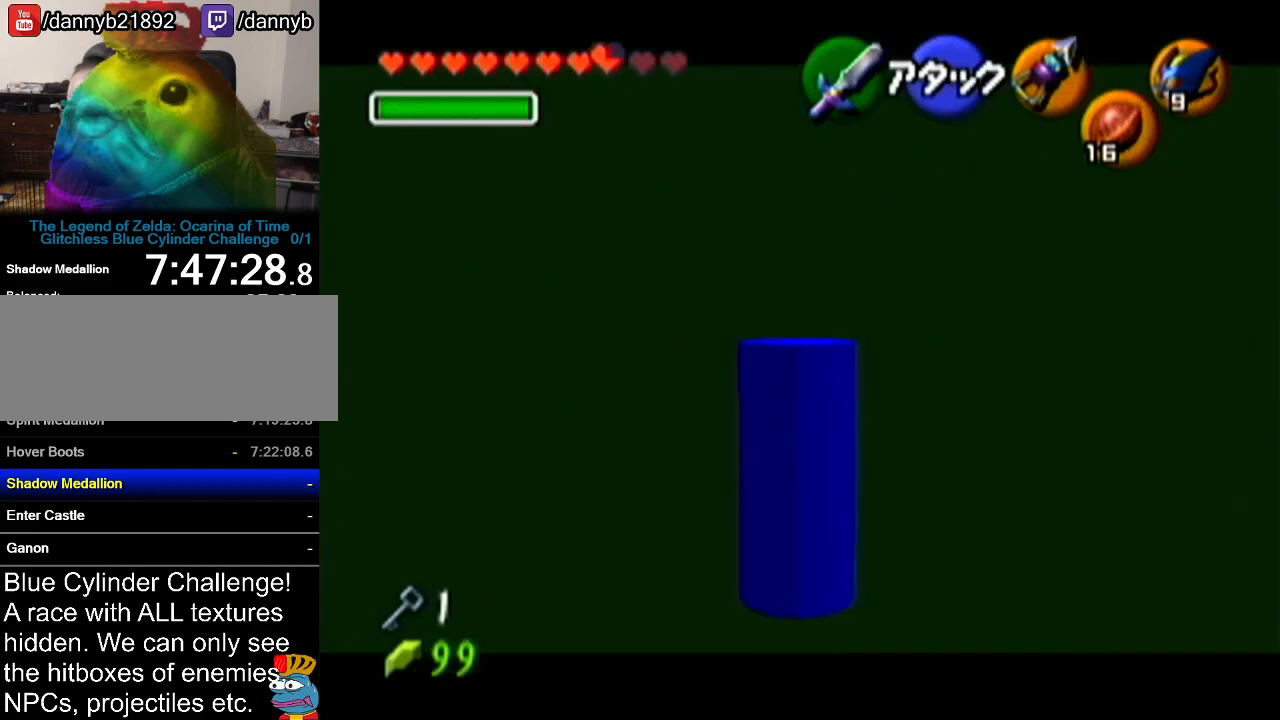
{"buttons": ["Z"], "left_stick": "center", "events": [[150, "left_stick", "left"], [267, "left_stick", "center"], [333, "Z", "down"]]}
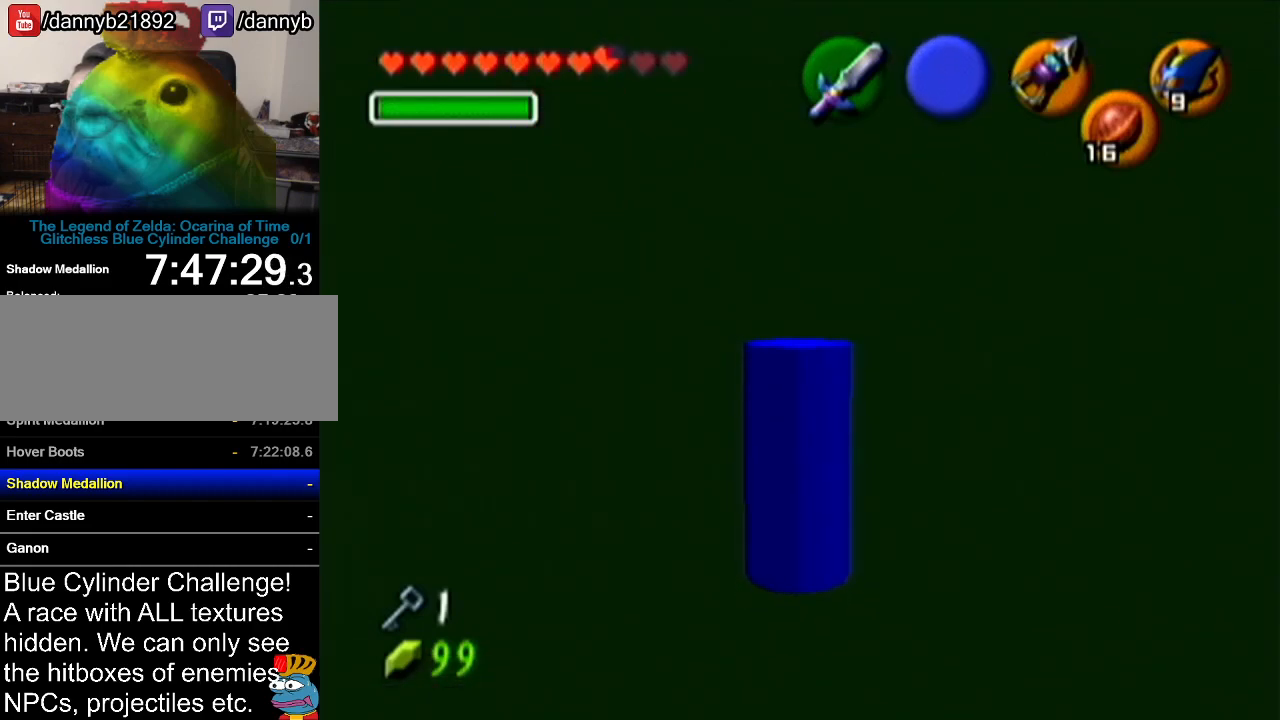
{"buttons": [], "left_stick": "center", "events": [[50, "Z", "up"], [267, "C_LEFT", "down"], [417, "C_LEFT", "up"]]}
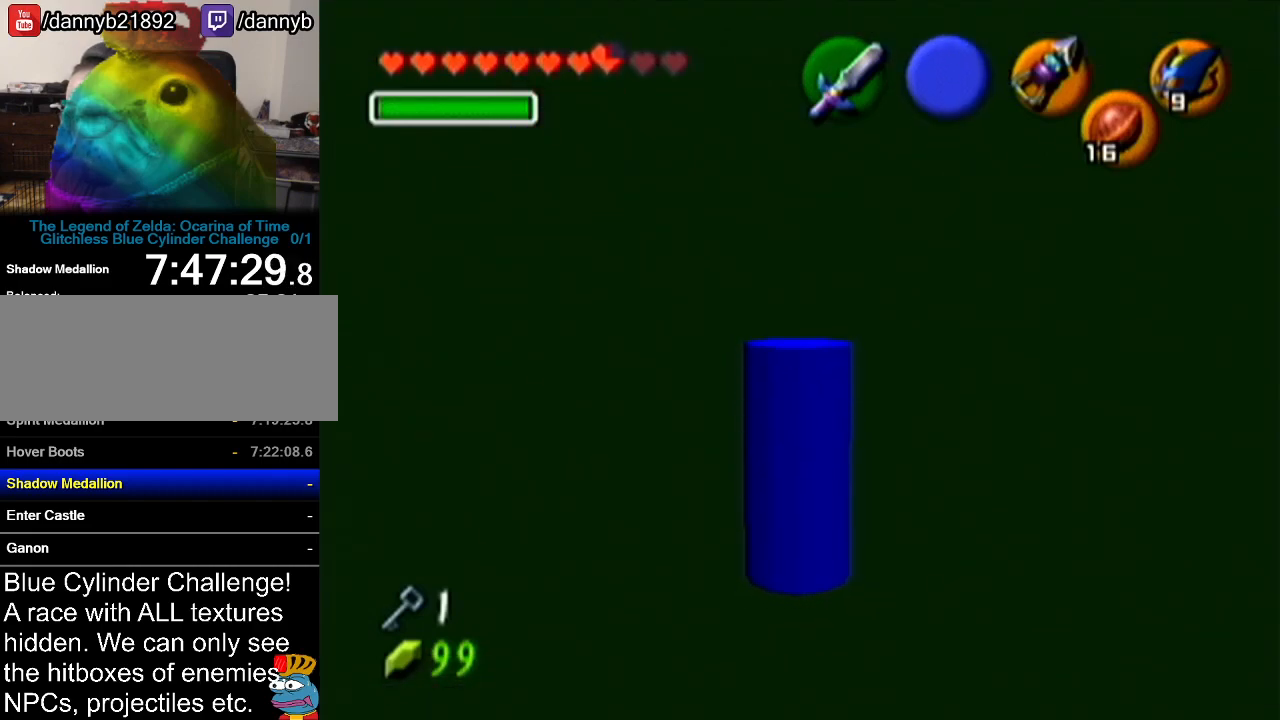
{"buttons": [], "left_stick": "up", "events": [[417, "left_stick", "up"]]}
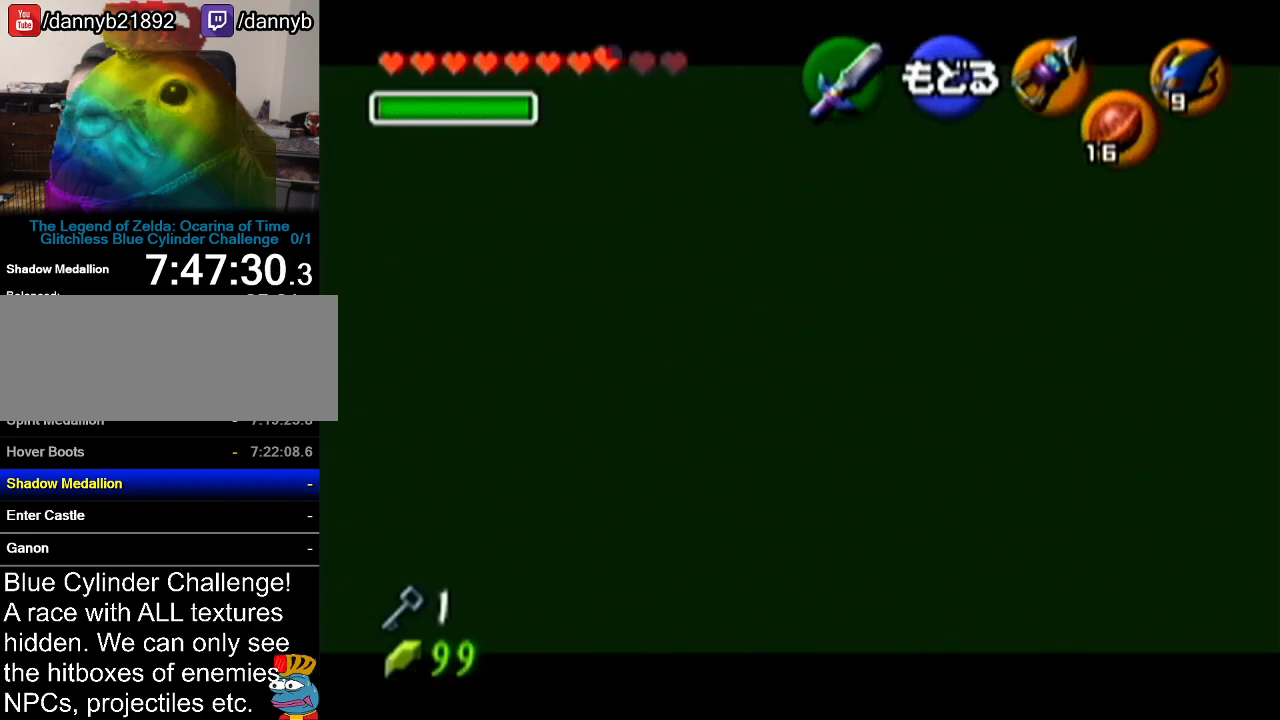
{"buttons": [], "left_stick": "center", "events": [[84, "C_LEFT", "down"], [167, "left_stick", "center"], [200, "C_LEFT", "up"]]}
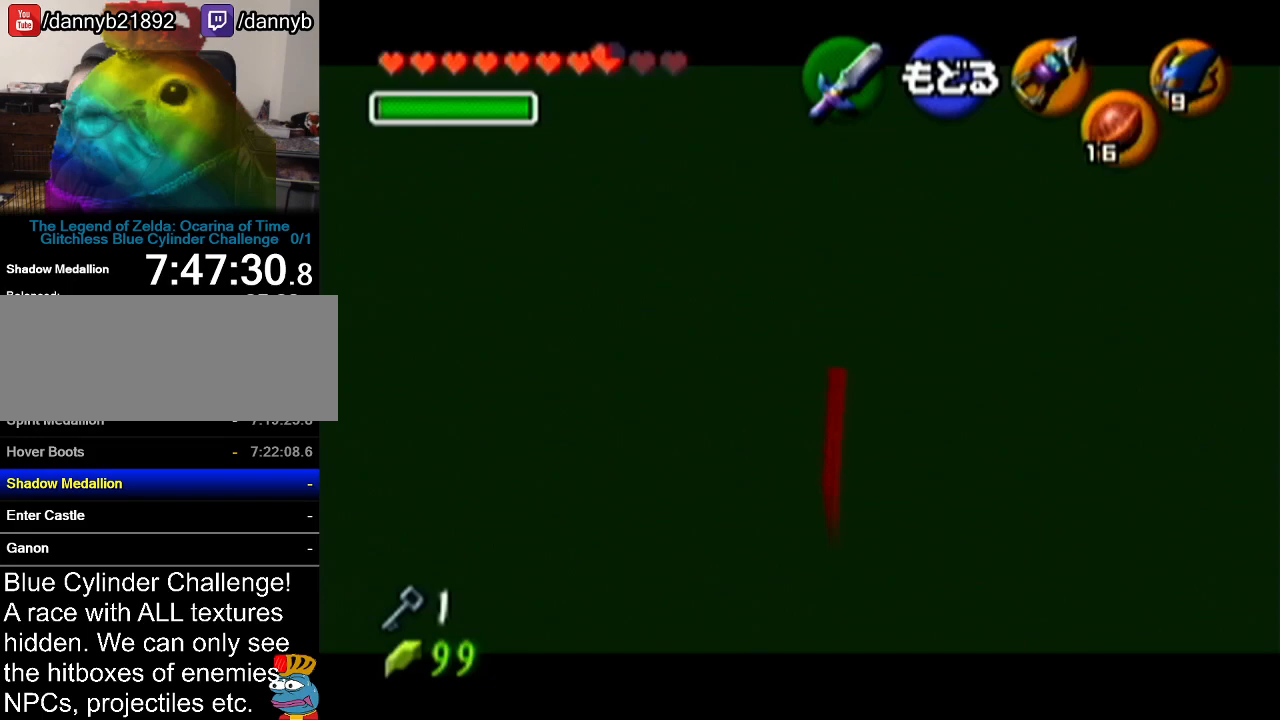
{"buttons": ["C_LEFT"], "left_stick": "up", "events": [[417, "left_stick", "up"], [467, "C_LEFT", "down"]]}
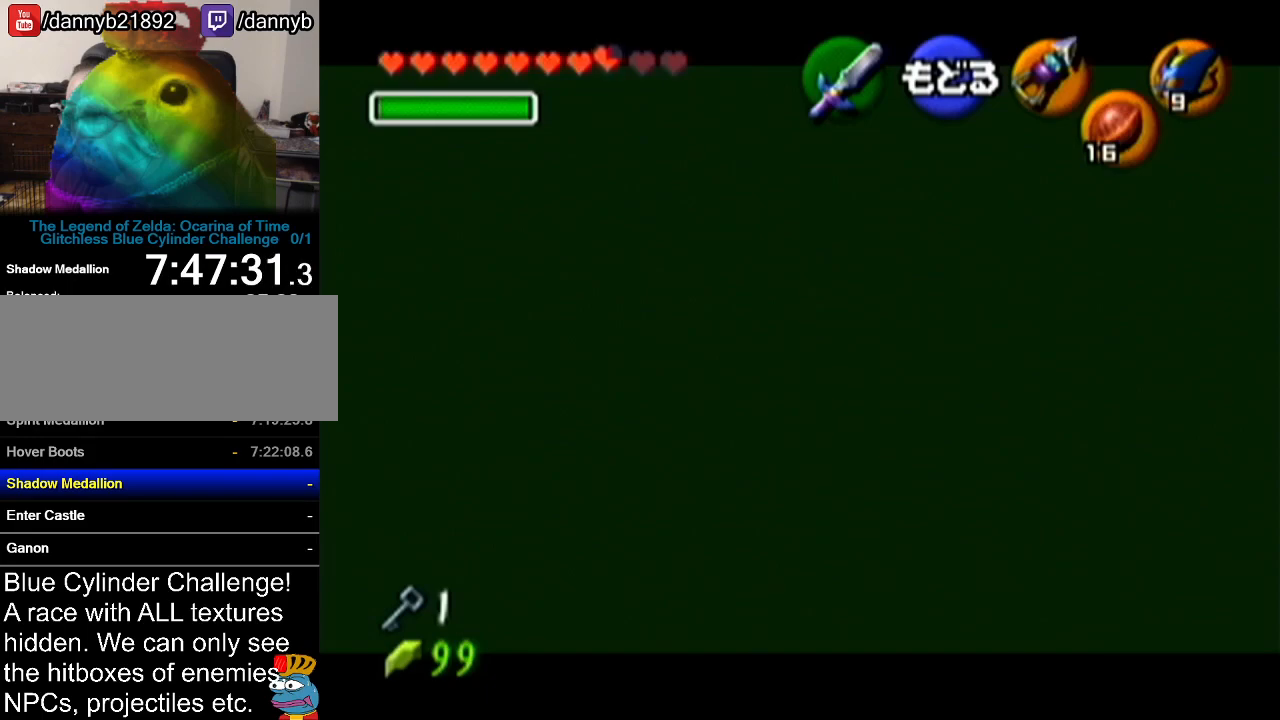
{"buttons": [], "left_stick": "center", "events": [[84, "C_LEFT", "up"], [84, "left_stick", "center"]]}
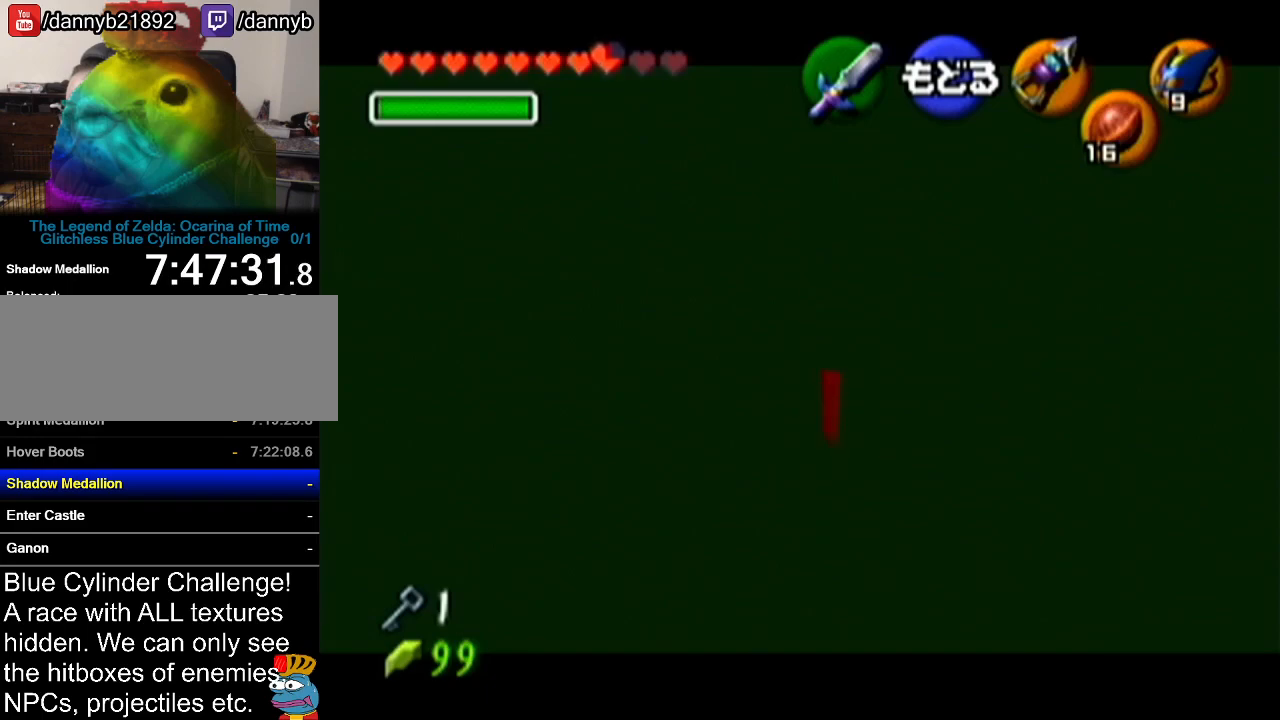
{"buttons": [], "left_stick": "center", "events": [[333, "C_LEFT", "down"], [483, "C_LEFT", "up"]]}
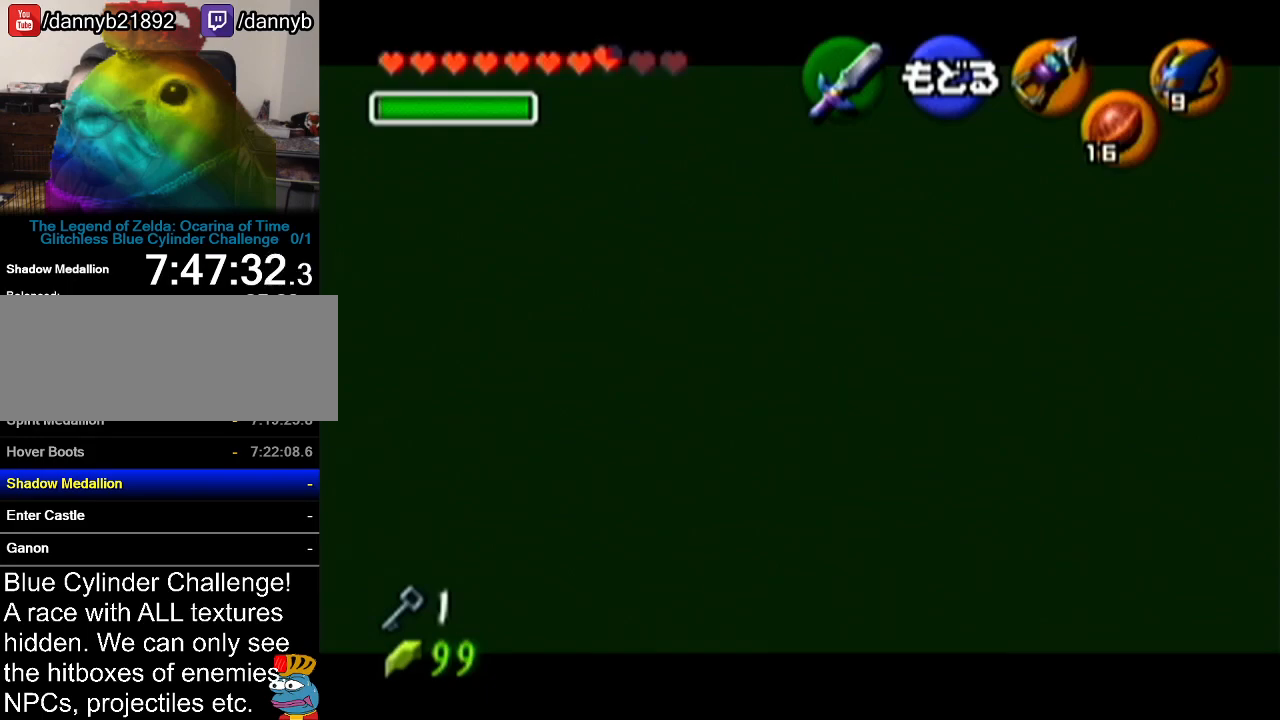
{"buttons": [], "left_stick": "center", "events": []}
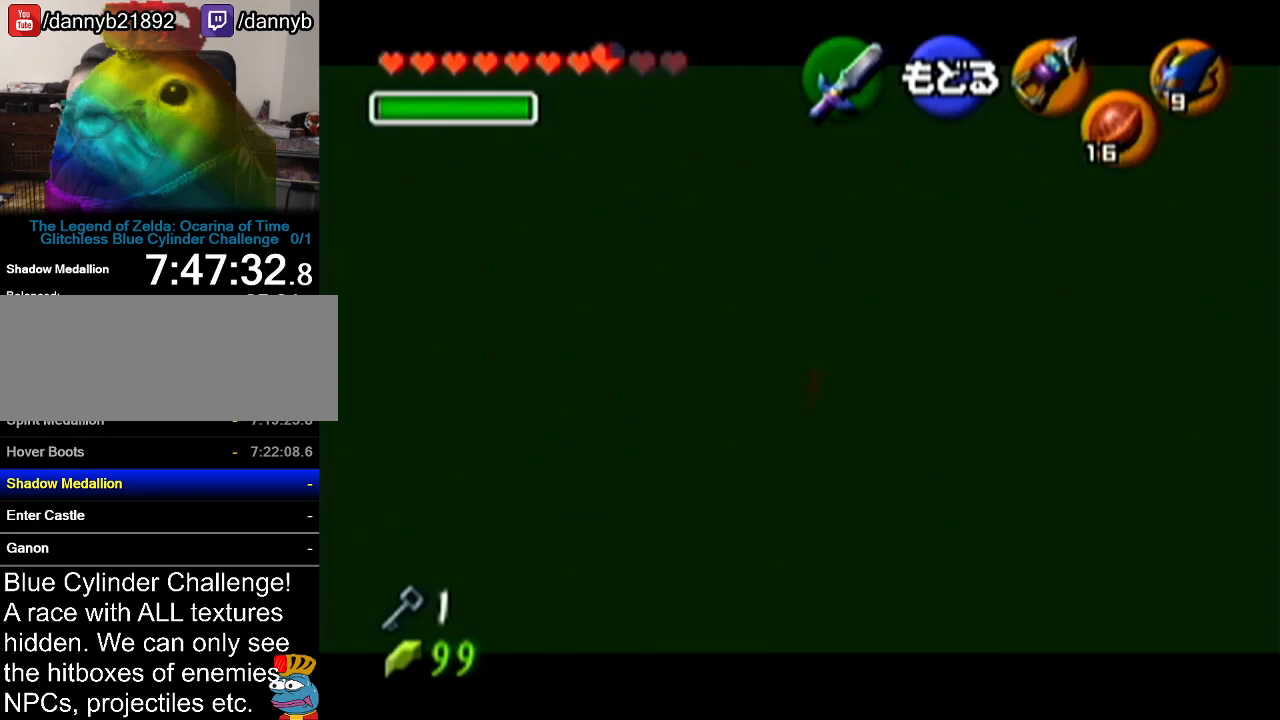
{"buttons": [], "left_stick": "center", "events": [[133, "C_LEFT", "down"], [267, "C_LEFT", "up"]]}
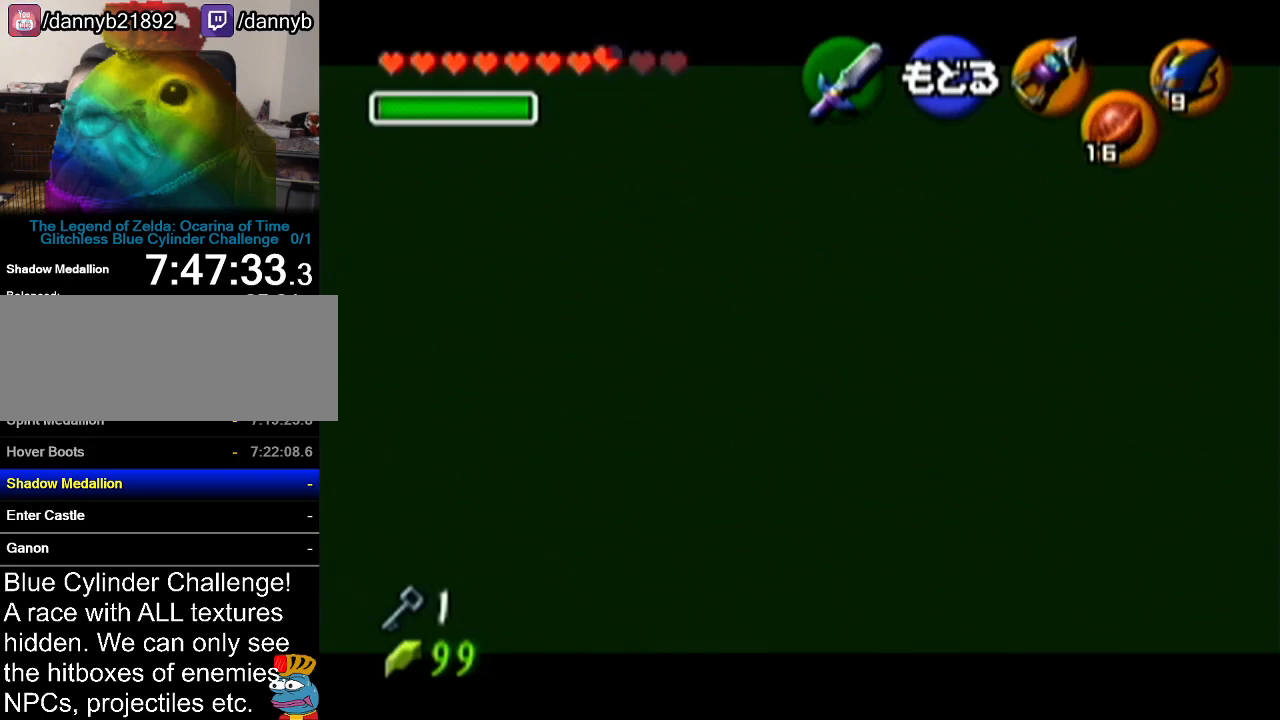
{"buttons": ["C_LEFT"], "left_stick": "center", "events": [[484, "C_LEFT", "down"]]}
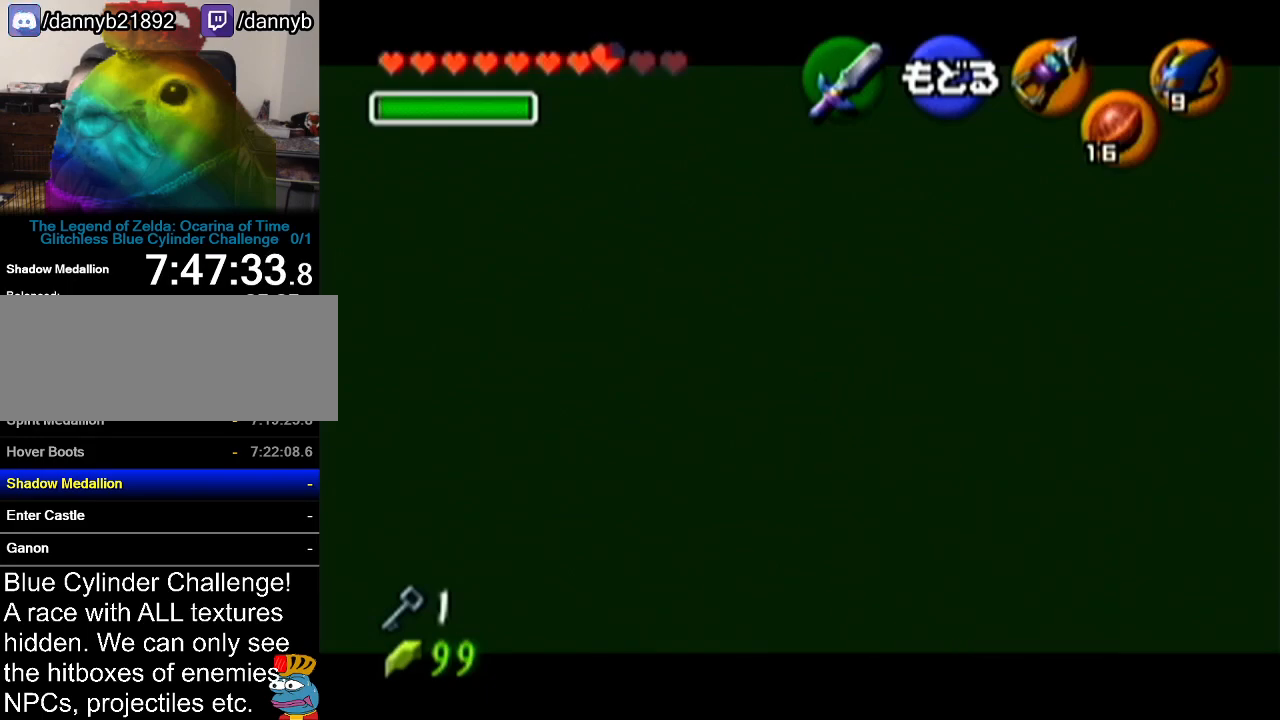
{"buttons": [], "left_stick": "center", "events": [[100, "C_LEFT", "up"]]}
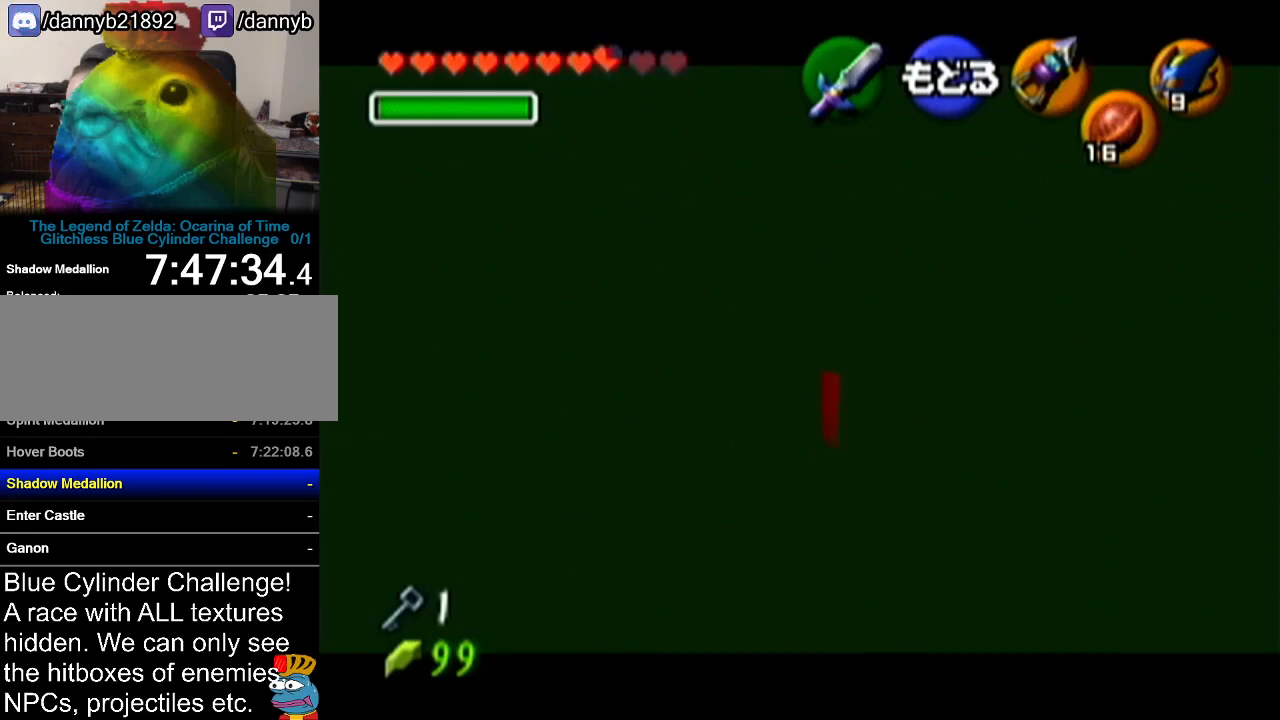
{"buttons": ["C_LEFT"], "left_stick": "center", "events": [[451, "C_LEFT", "down"]]}
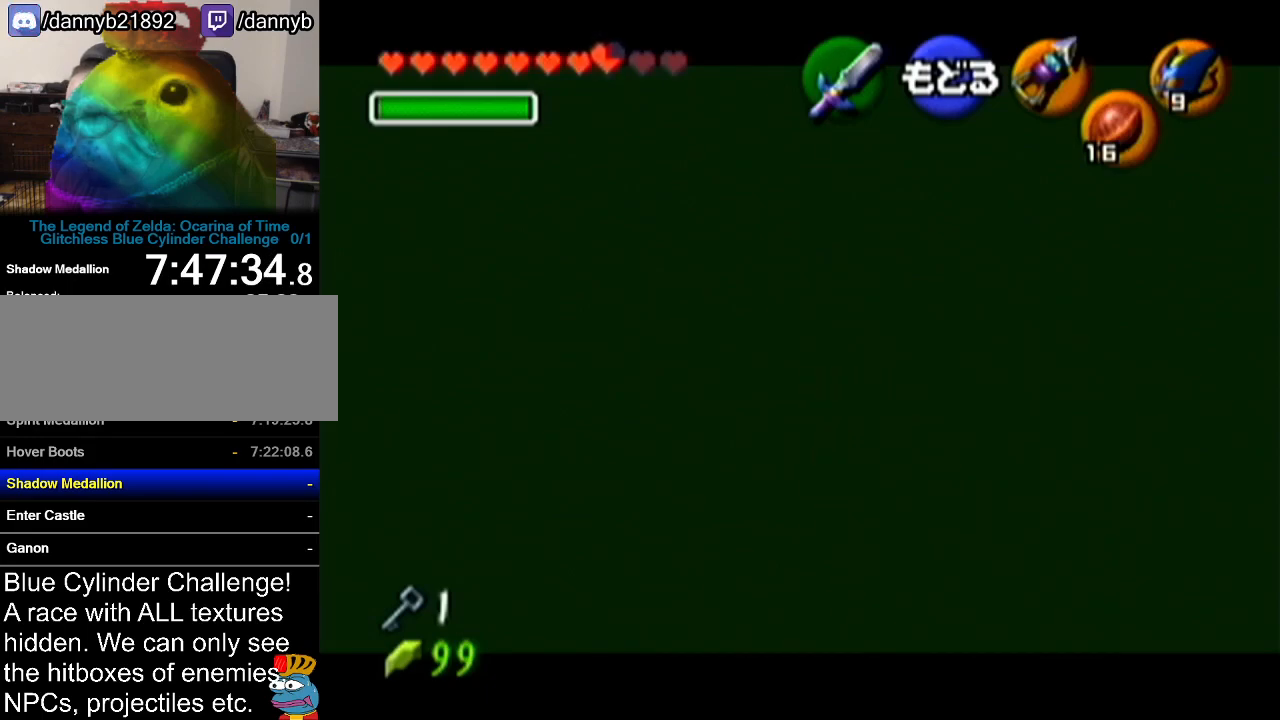
{"buttons": [], "left_stick": "center", "events": [[83, "C_LEFT", "up"]]}
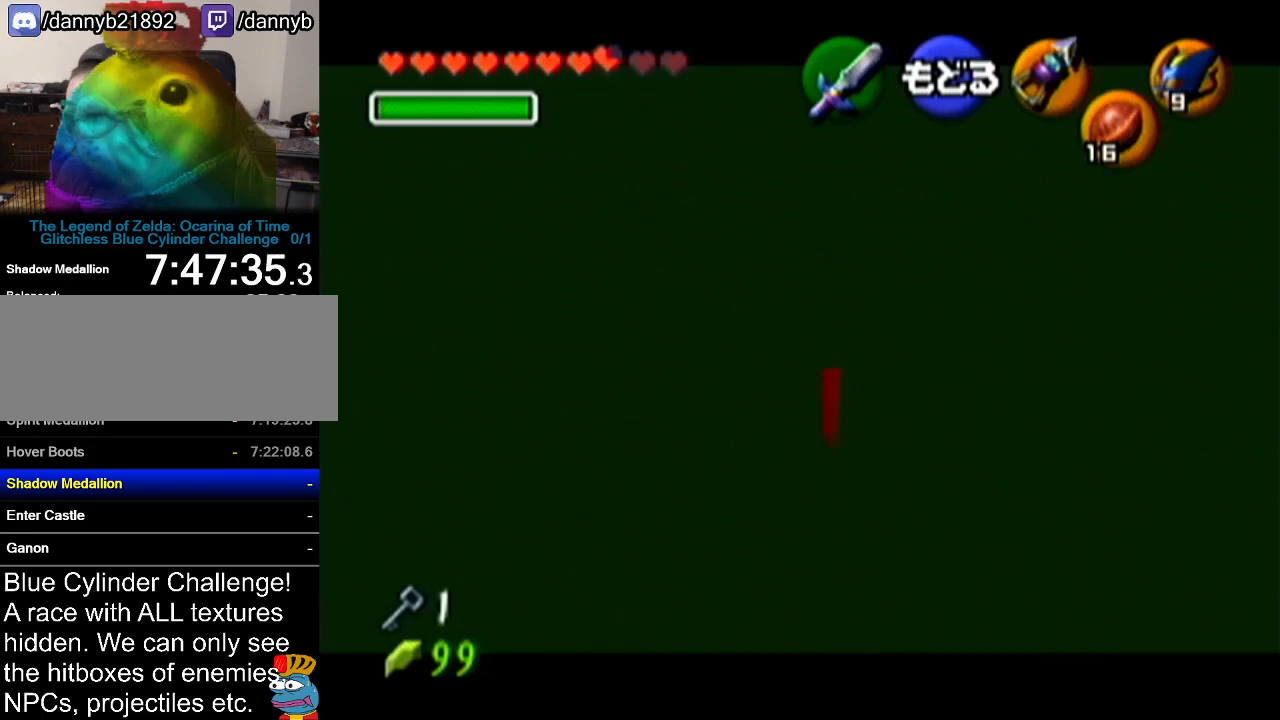
{"buttons": [], "left_stick": "center", "events": []}